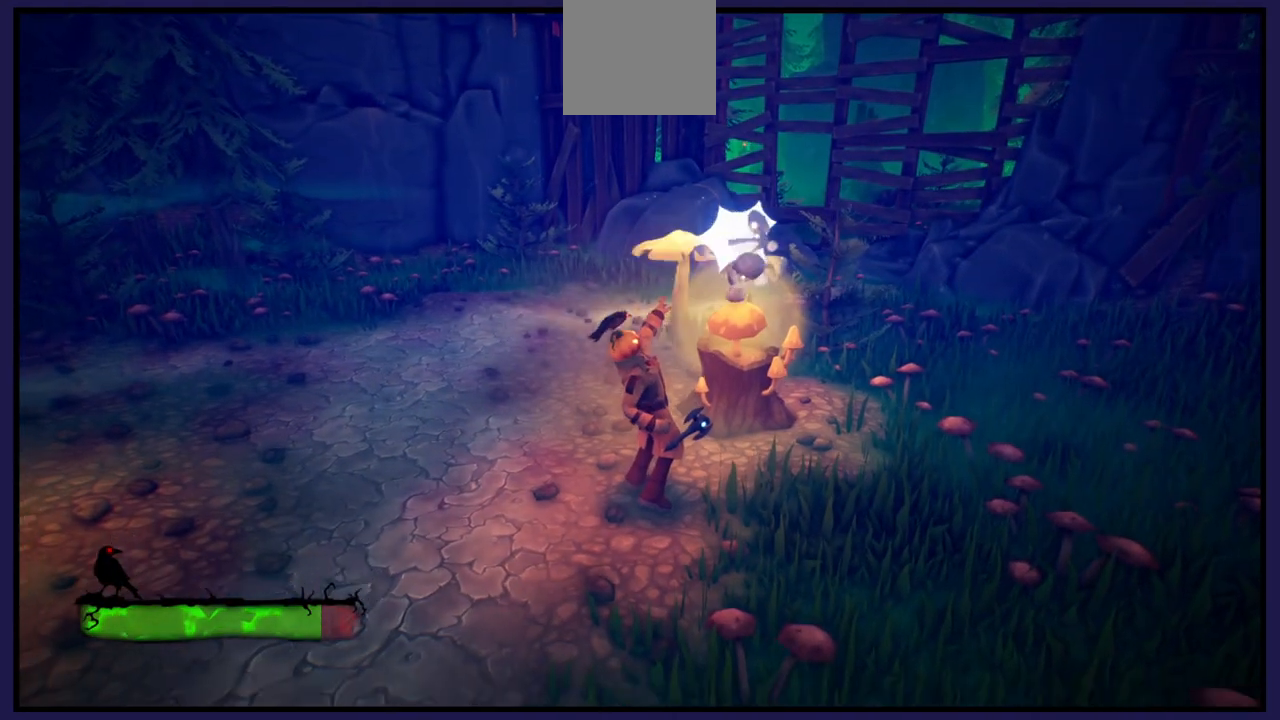
Gameplay with a controller (Xbox layout); each line is a JSON object with the inputs held at the frame after it. "events" lists button and stick changes between this image and that frame as [ms after this image, input, new state], when the widget could be followed in between.
{"buttons": [], "left_stick": "up-left", "right_stick": "center", "events": [[367, "left_stick", "left"], [450, "left_stick", "up-left"]]}
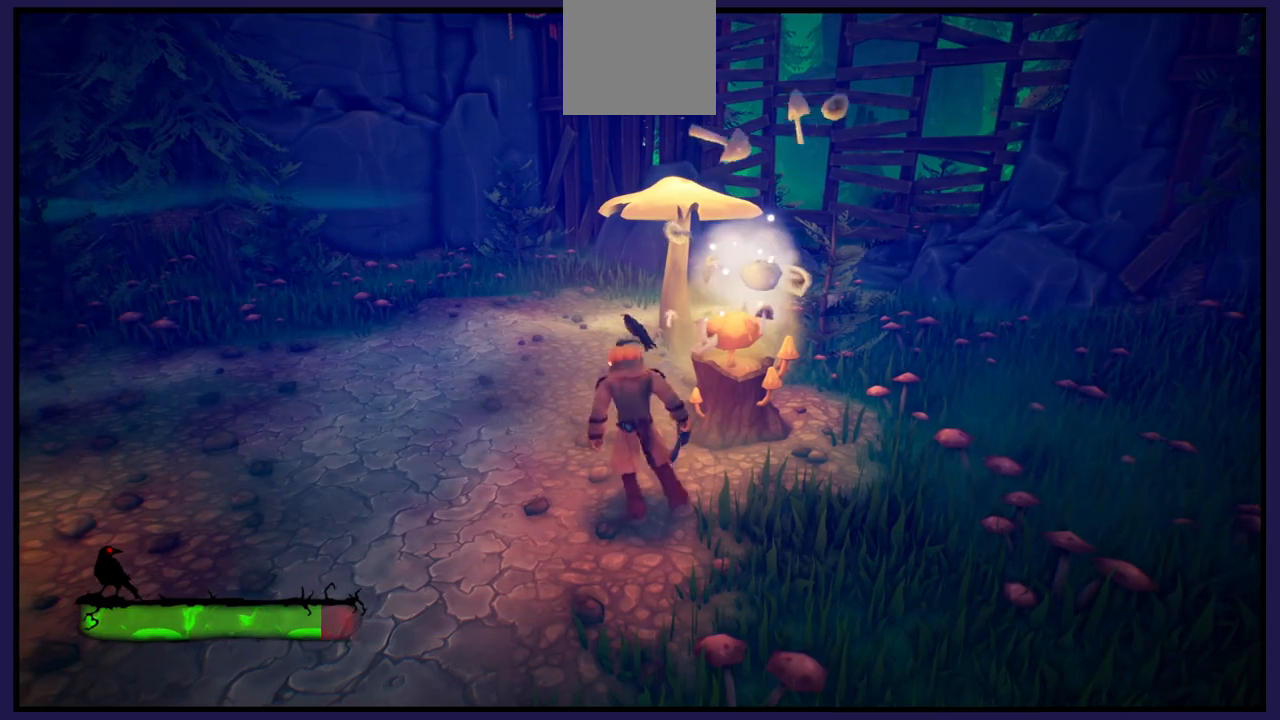
{"buttons": [], "left_stick": "up", "right_stick": "center", "events": [[33, "left_stick", "up"]]}
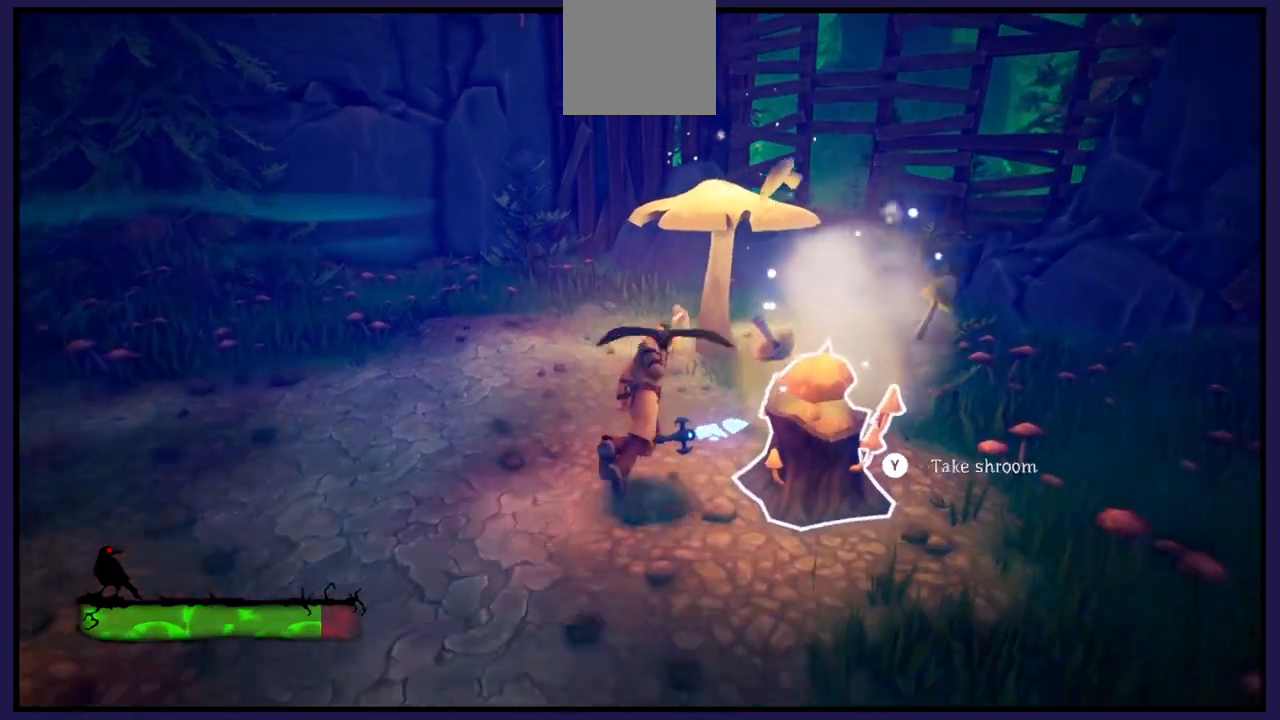
{"buttons": ["A"], "left_stick": "up", "right_stick": "center", "events": [[150, "A", "down"]]}
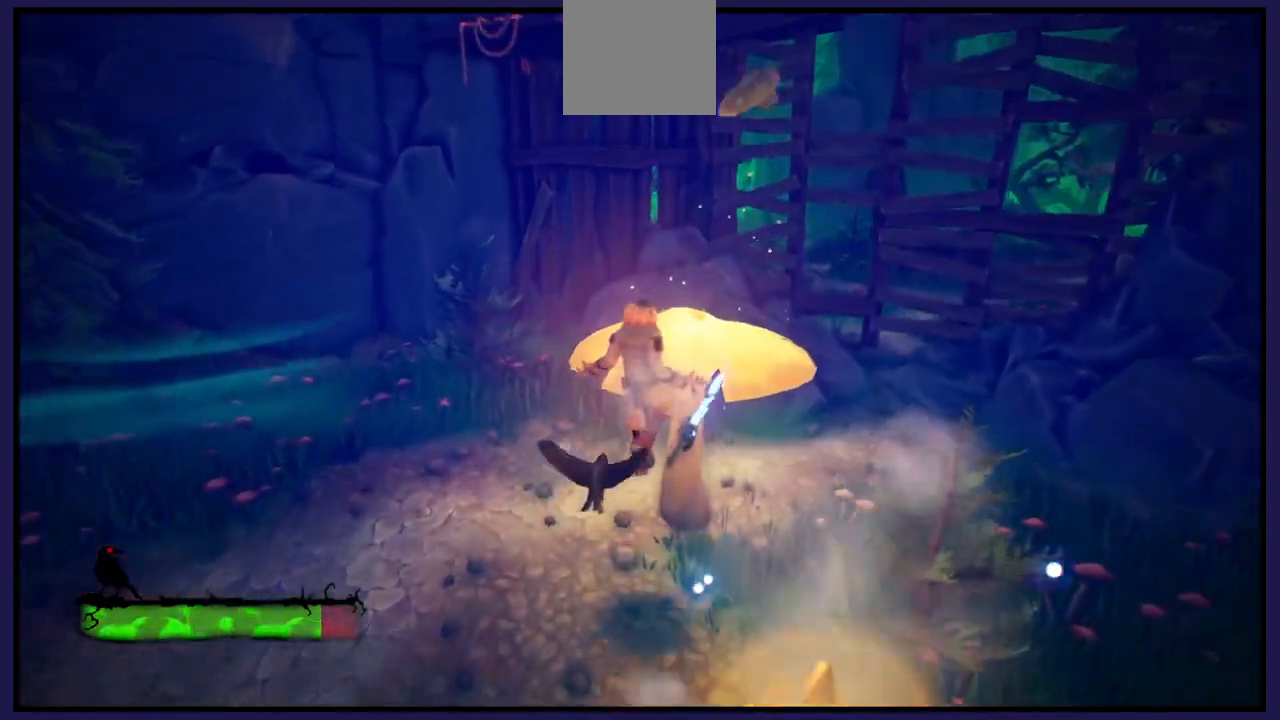
{"buttons": [], "left_stick": "center", "right_stick": "center", "events": [[100, "A", "up"], [367, "left_stick", "right"], [433, "left_stick", "center"]]}
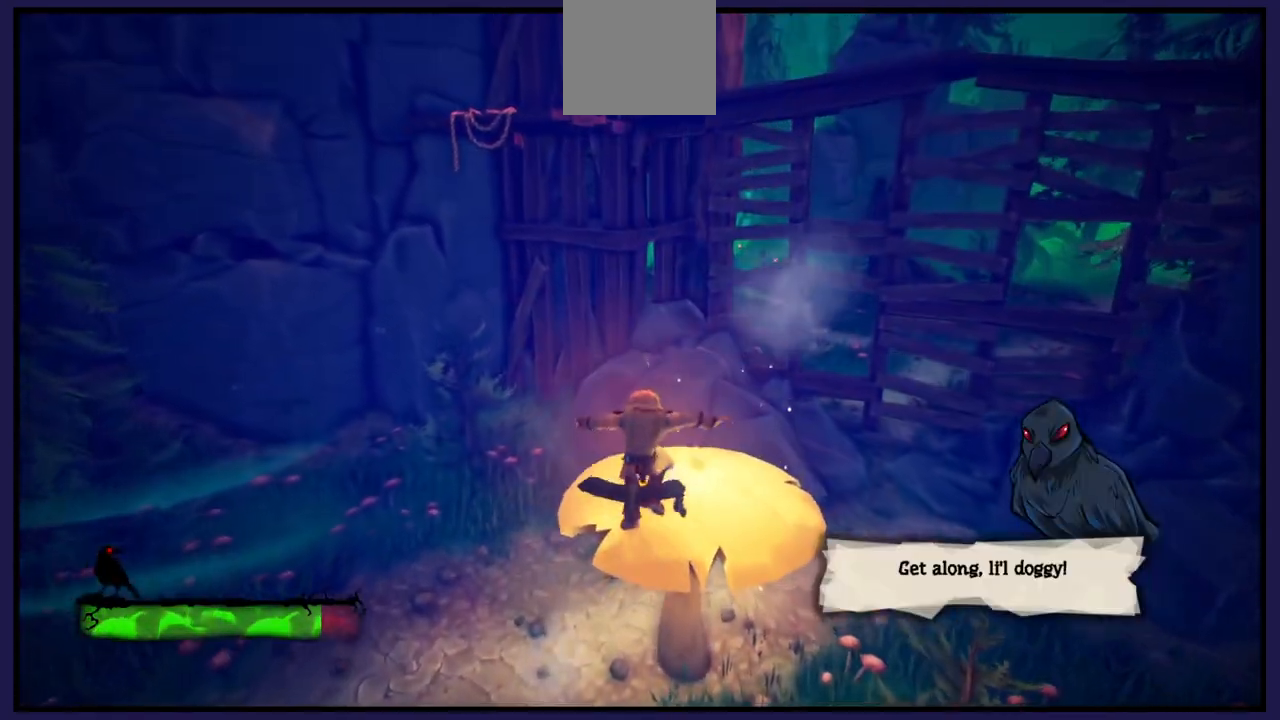
{"buttons": [], "left_stick": "center", "right_stick": "center", "events": [[150, "left_stick", "up"], [300, "A", "down"], [383, "left_stick", "center"], [417, "A", "up"]]}
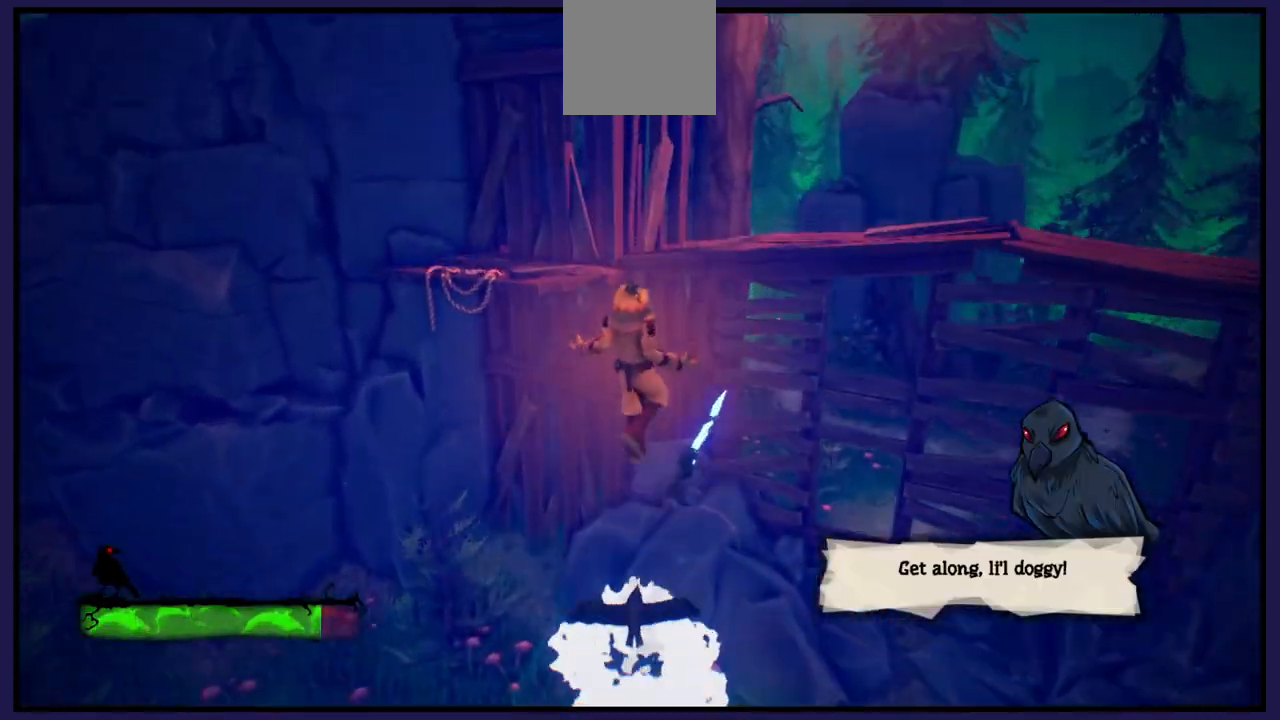
{"buttons": [], "left_stick": "down", "right_stick": "center", "events": [[83, "left_stick", "down"]]}
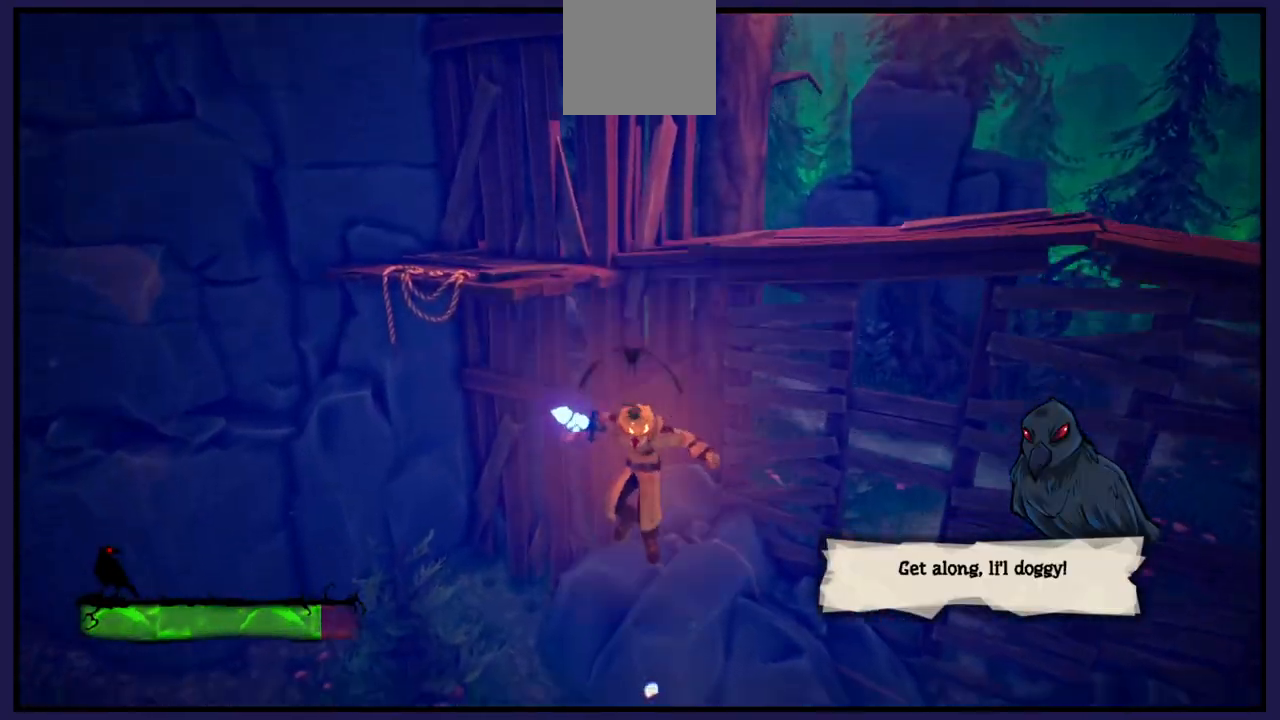
{"buttons": [], "left_stick": "center", "right_stick": "center", "events": [[150, "left_stick", "center"], [333, "left_stick", "up-right"], [500, "left_stick", "center"]]}
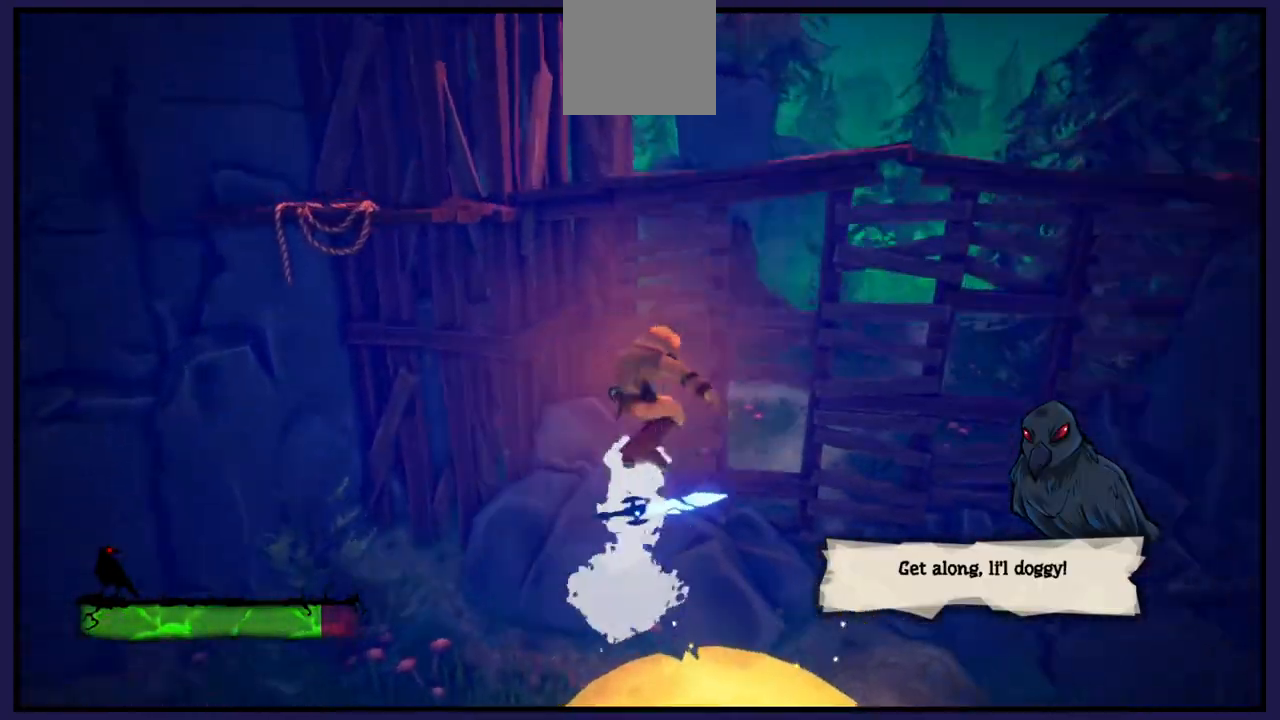
{"buttons": [], "left_stick": "up", "right_stick": "center", "events": [[67, "left_stick", "down"], [117, "left_stick", "center"], [200, "left_stick", "up"]]}
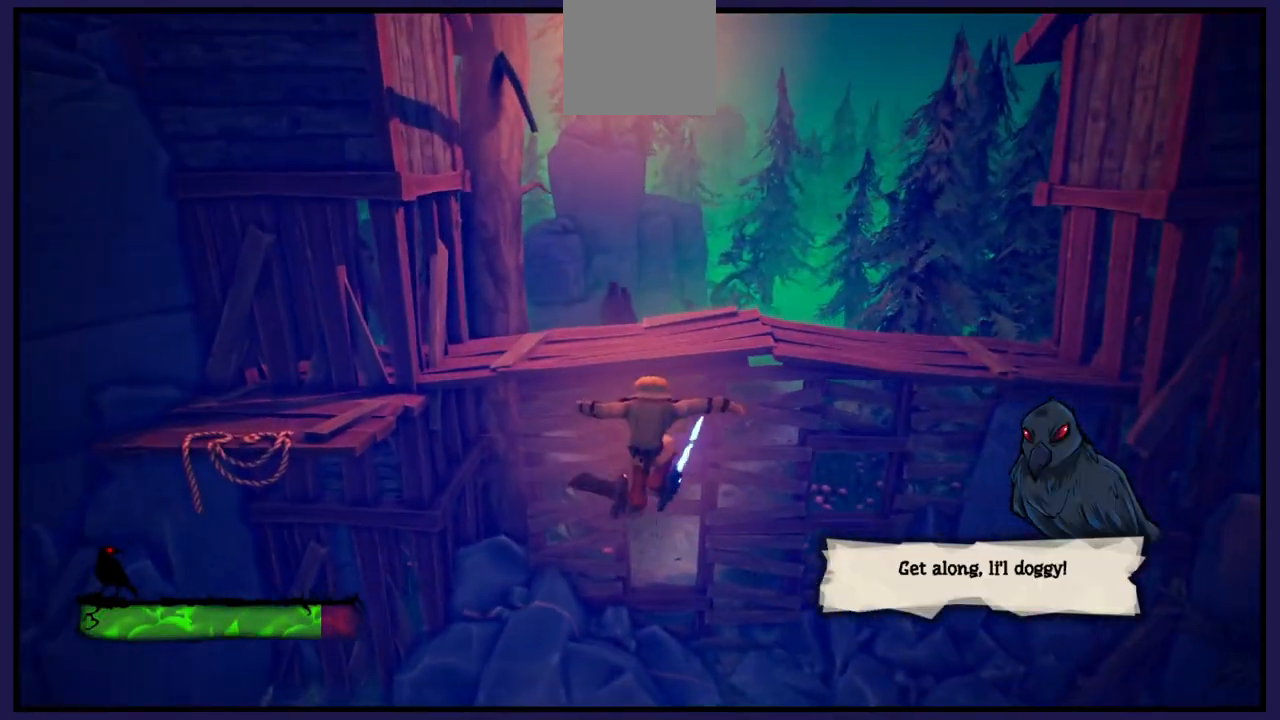
{"buttons": ["A"], "left_stick": "up", "right_stick": "center", "events": [[283, "A", "down"]]}
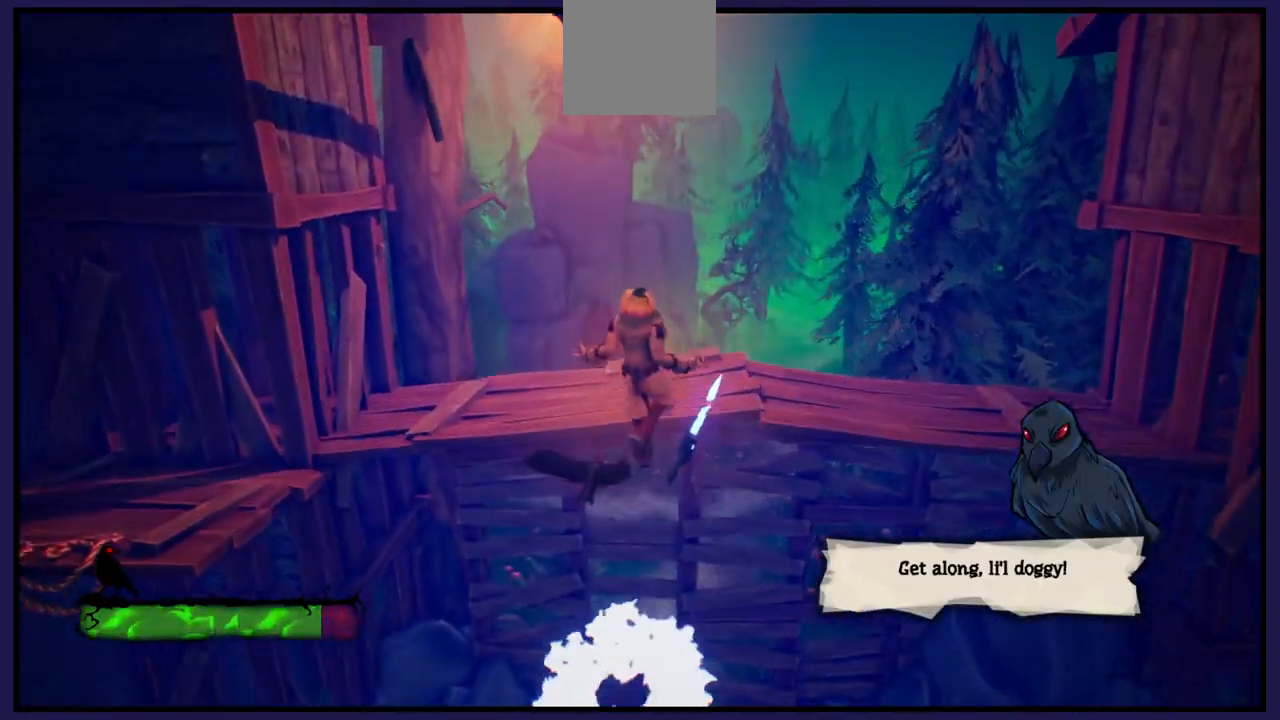
{"buttons": [], "left_stick": "up", "right_stick": "center", "events": [[450, "A", "up"]]}
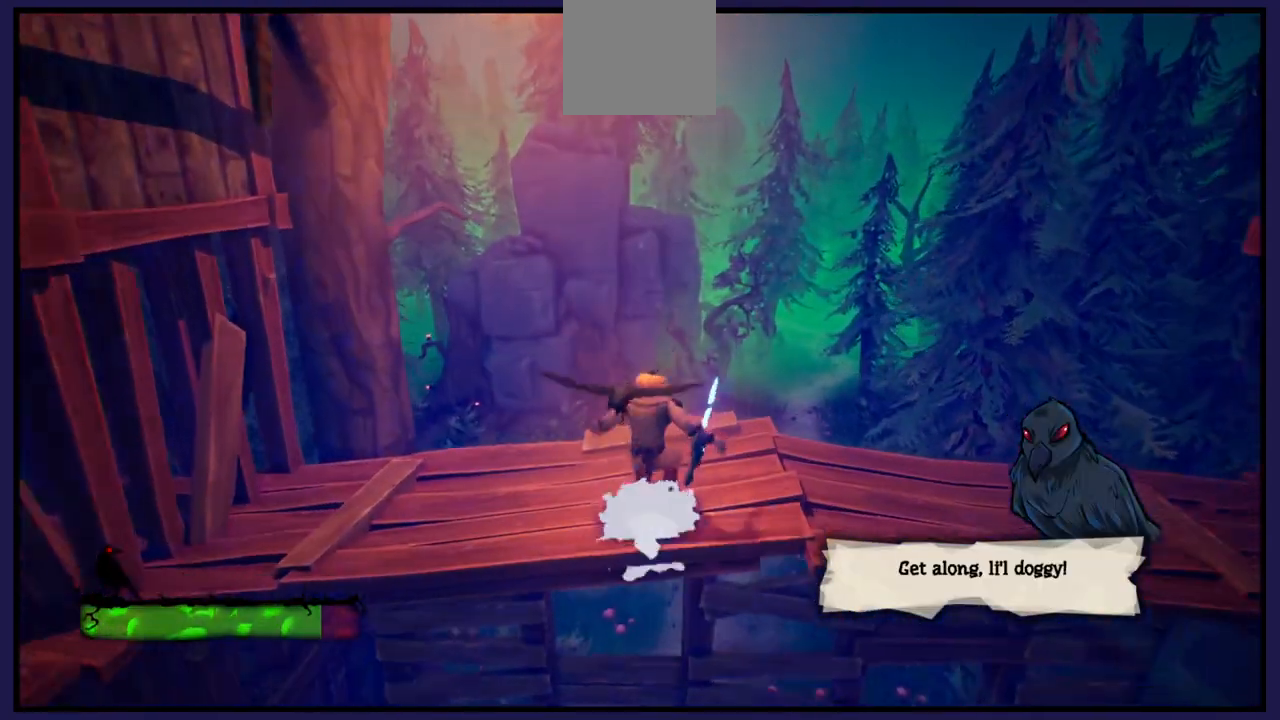
{"buttons": [], "left_stick": "center", "right_stick": "down-right", "events": [[17, "left_stick", "center"], [200, "right_stick", "down-right"]]}
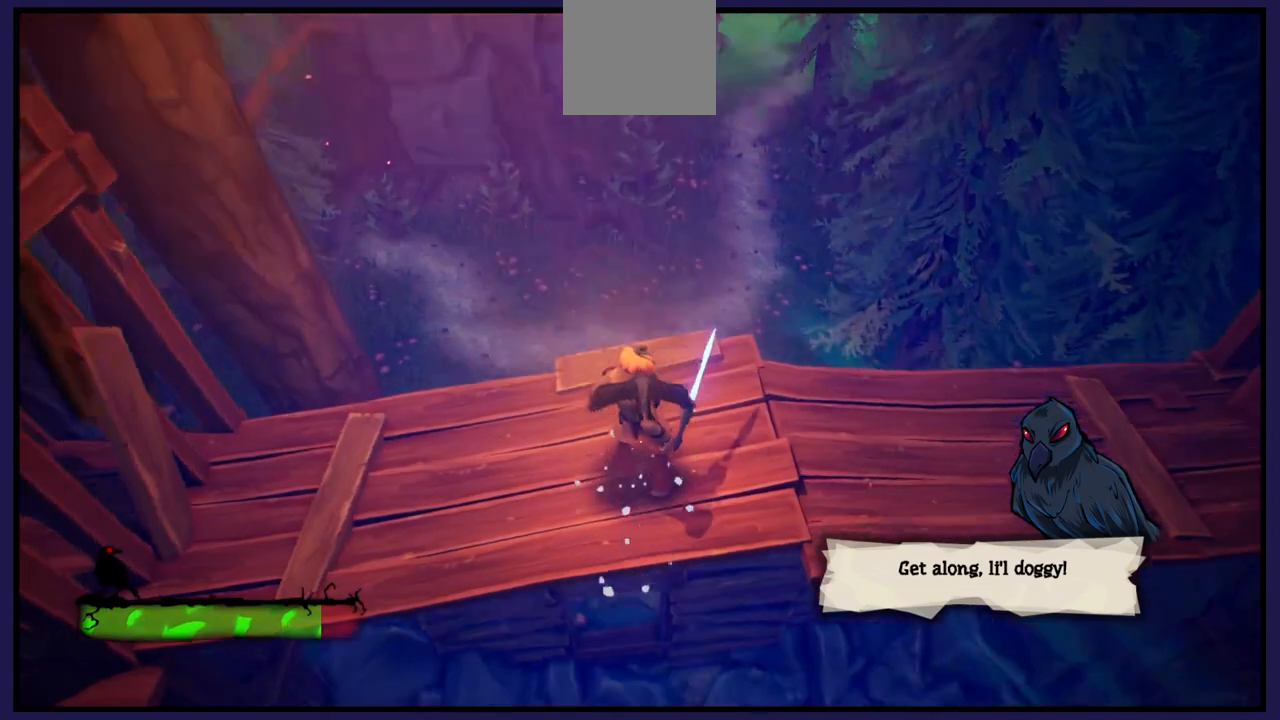
{"buttons": [], "left_stick": "up", "right_stick": "center", "events": [[17, "right_stick", "center"], [100, "left_stick", "up"]]}
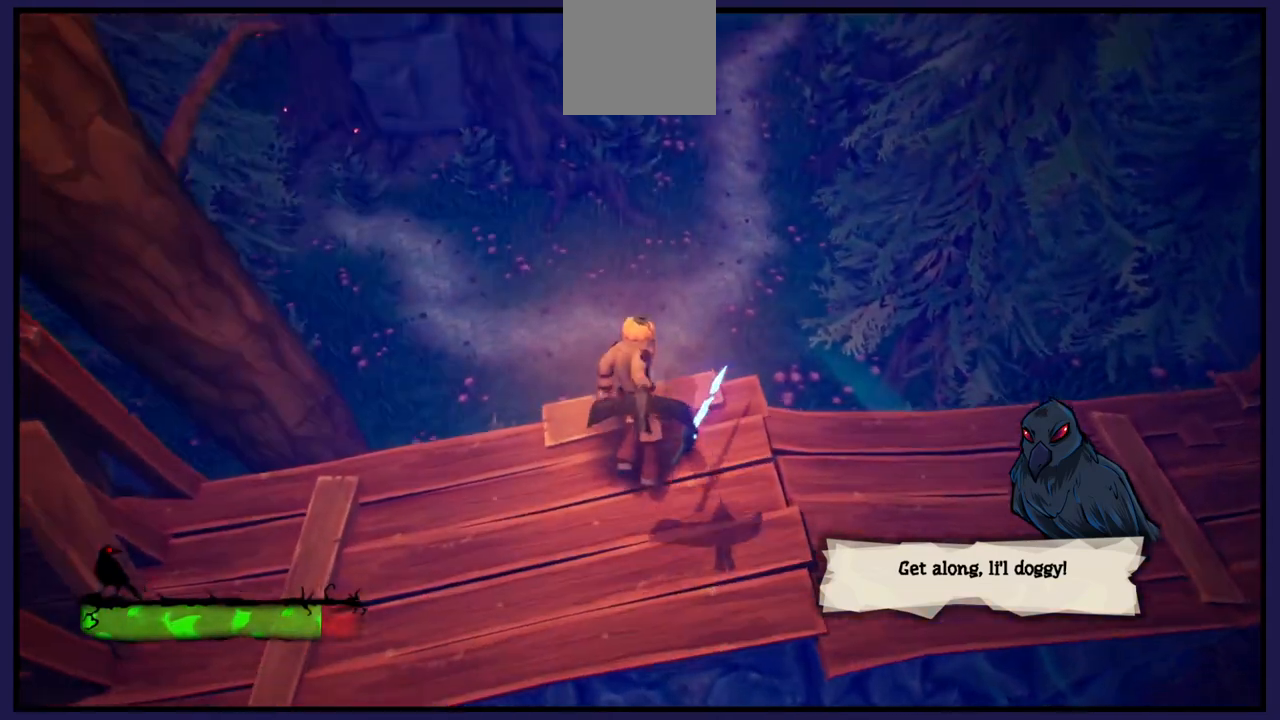
{"buttons": [], "left_stick": "up", "right_stick": "center", "events": []}
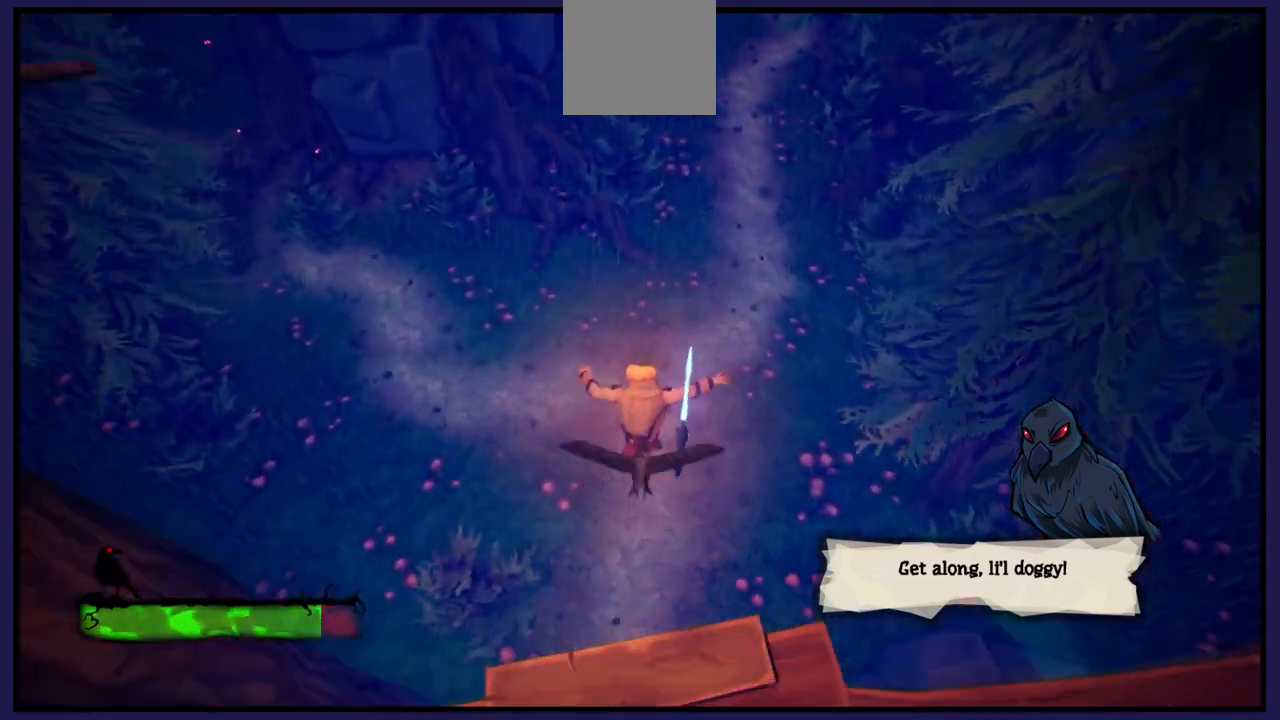
{"buttons": [], "left_stick": "up", "right_stick": "center", "events": [[67, "right_stick", "up"], [367, "right_stick", "up-left"], [500, "right_stick", "center"]]}
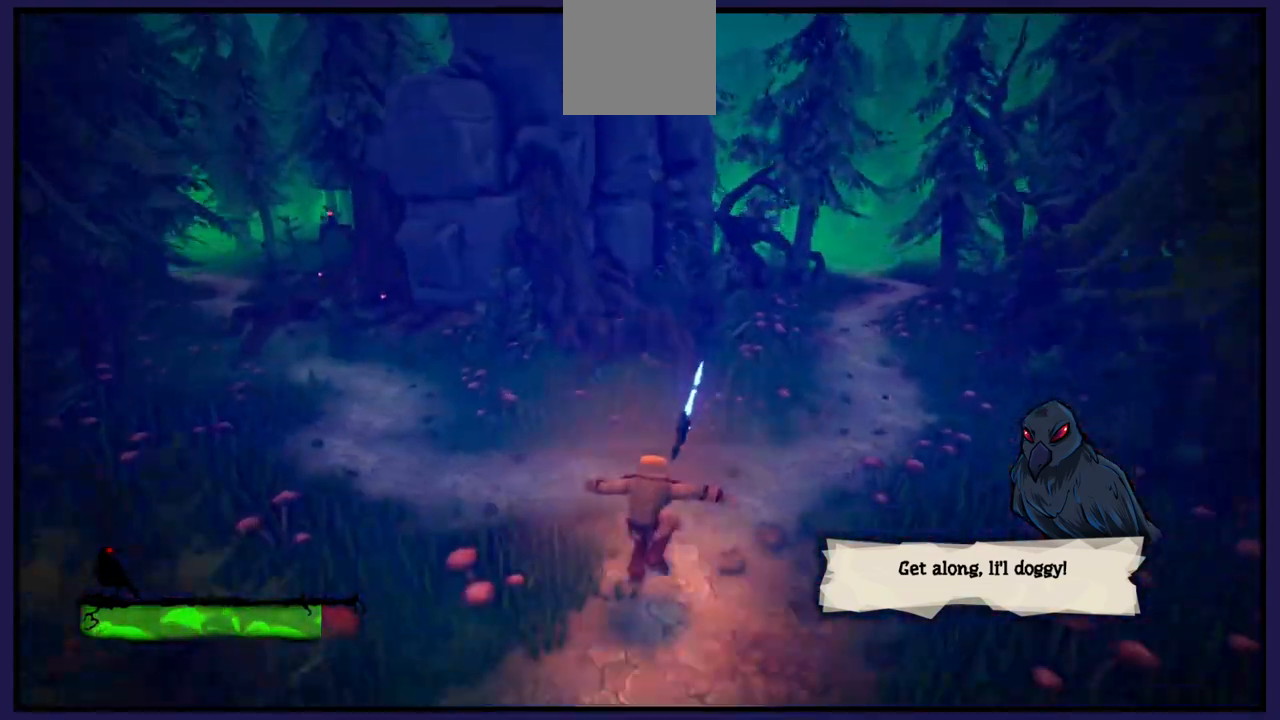
{"buttons": [], "left_stick": "up-right", "right_stick": "down-right", "events": [[33, "left_stick", "center"], [317, "left_stick", "up"], [367, "left_stick", "up-right"], [500, "right_stick", "down-right"]]}
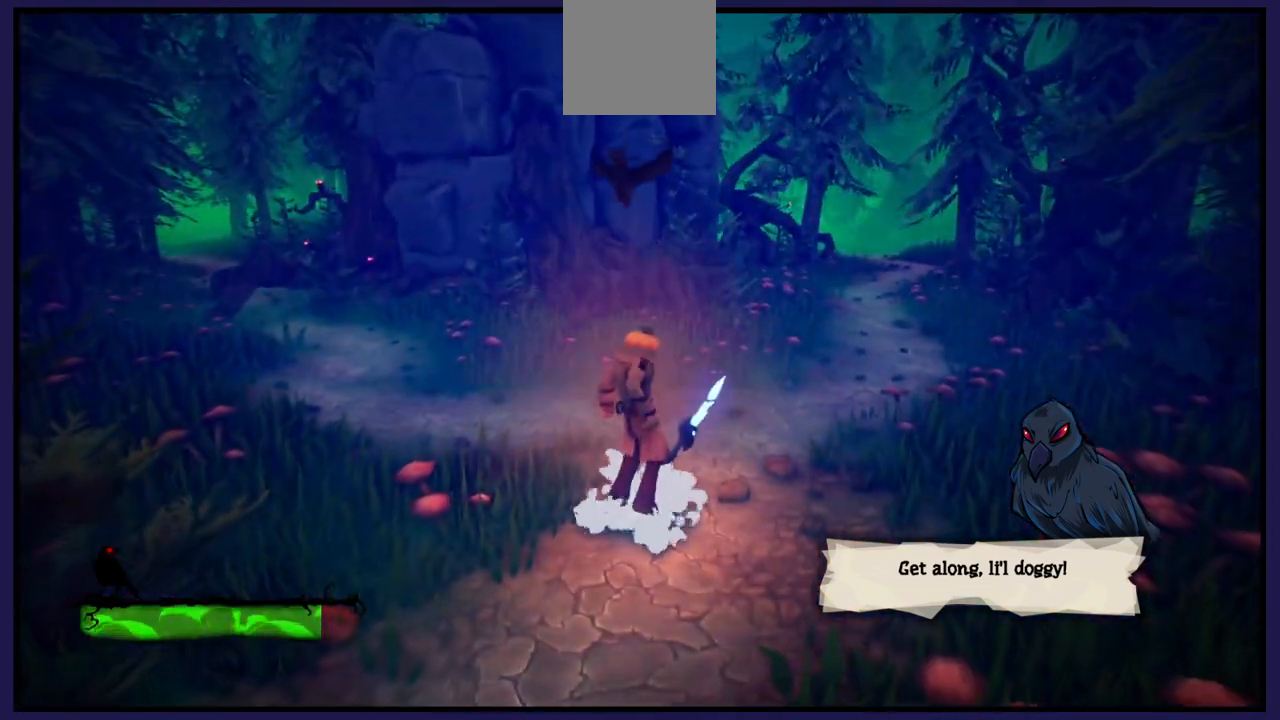
{"buttons": [], "left_stick": "up-right", "right_stick": "right", "events": [[167, "right_stick", "right"], [317, "left_stick", "up"], [433, "left_stick", "up-right"]]}
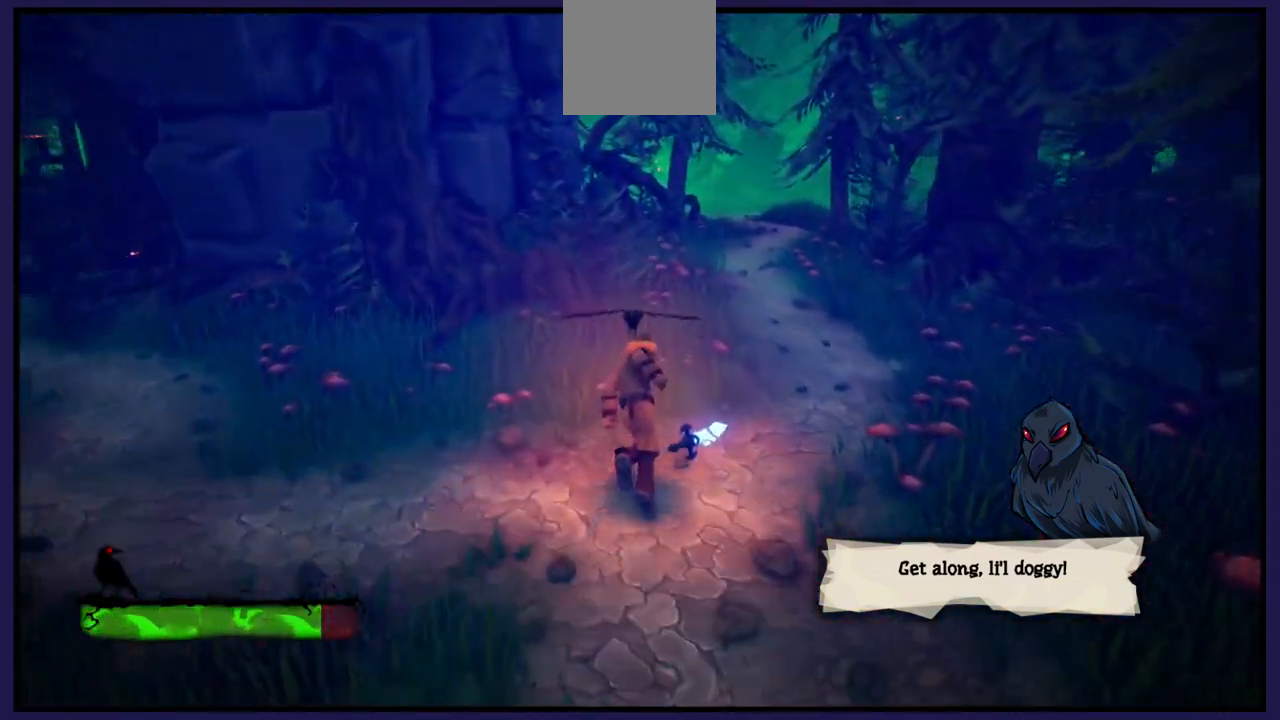
{"buttons": [], "left_stick": "up-right", "right_stick": "center", "events": [[83, "right_stick", "up-right"], [217, "right_stick", "center"]]}
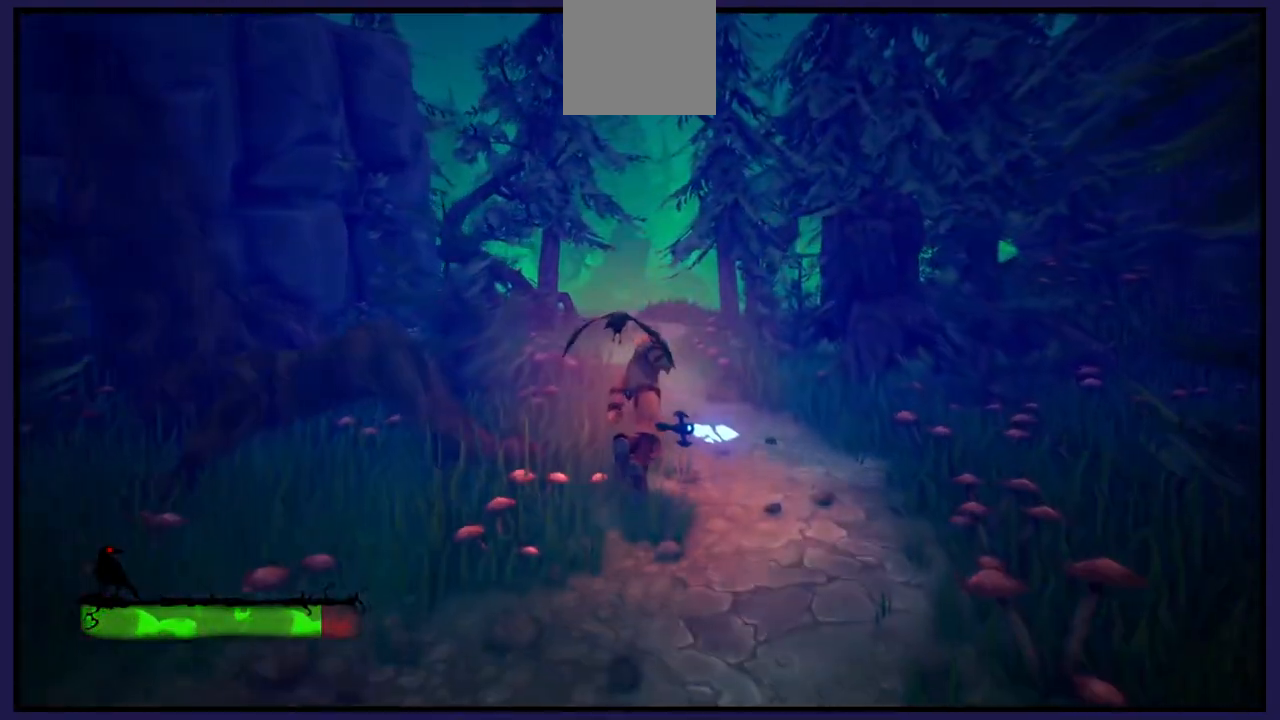
{"buttons": [], "left_stick": "up", "right_stick": "center", "events": [[33, "left_stick", "up"]]}
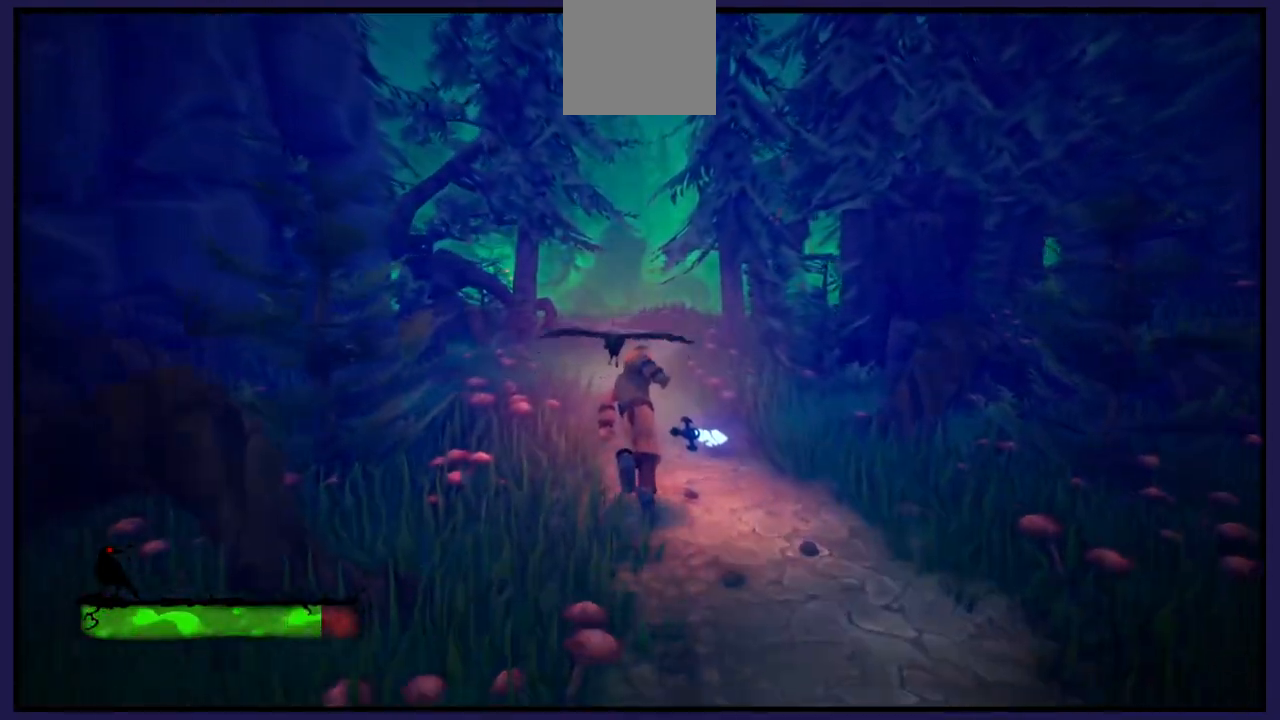
{"buttons": [], "left_stick": "up", "right_stick": "center", "events": []}
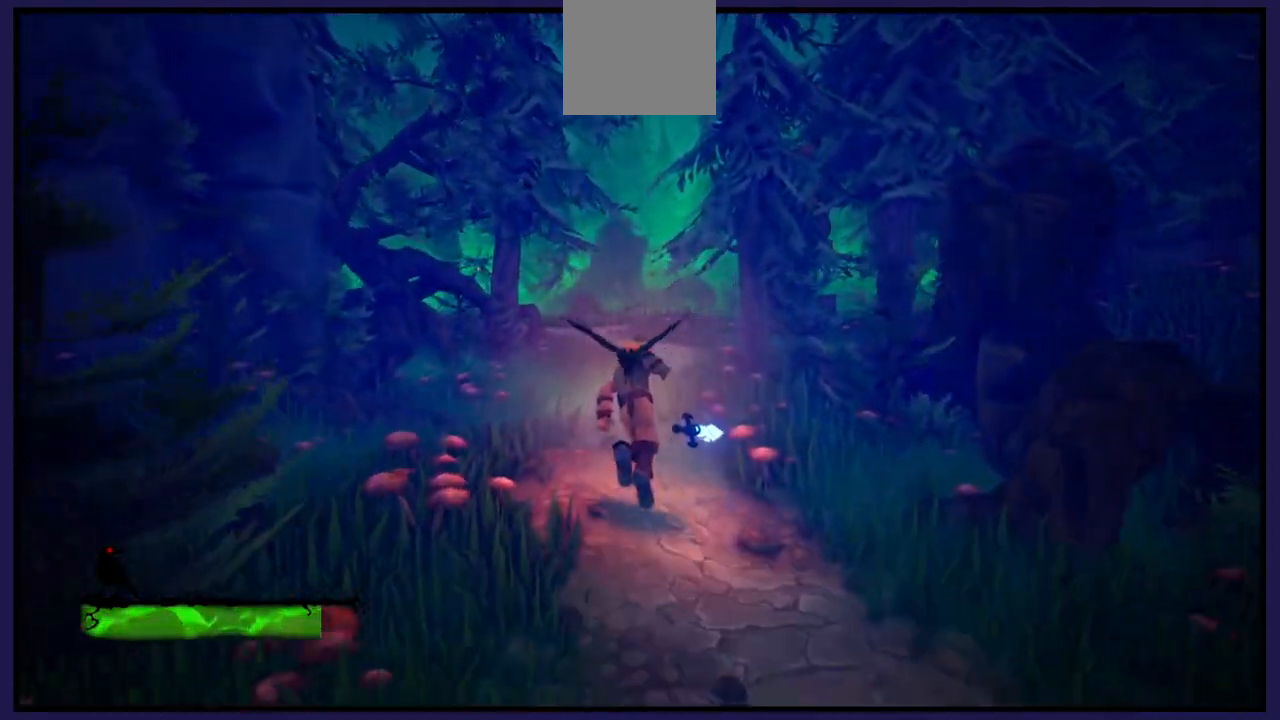
{"buttons": [], "left_stick": "up", "right_stick": "center", "events": []}
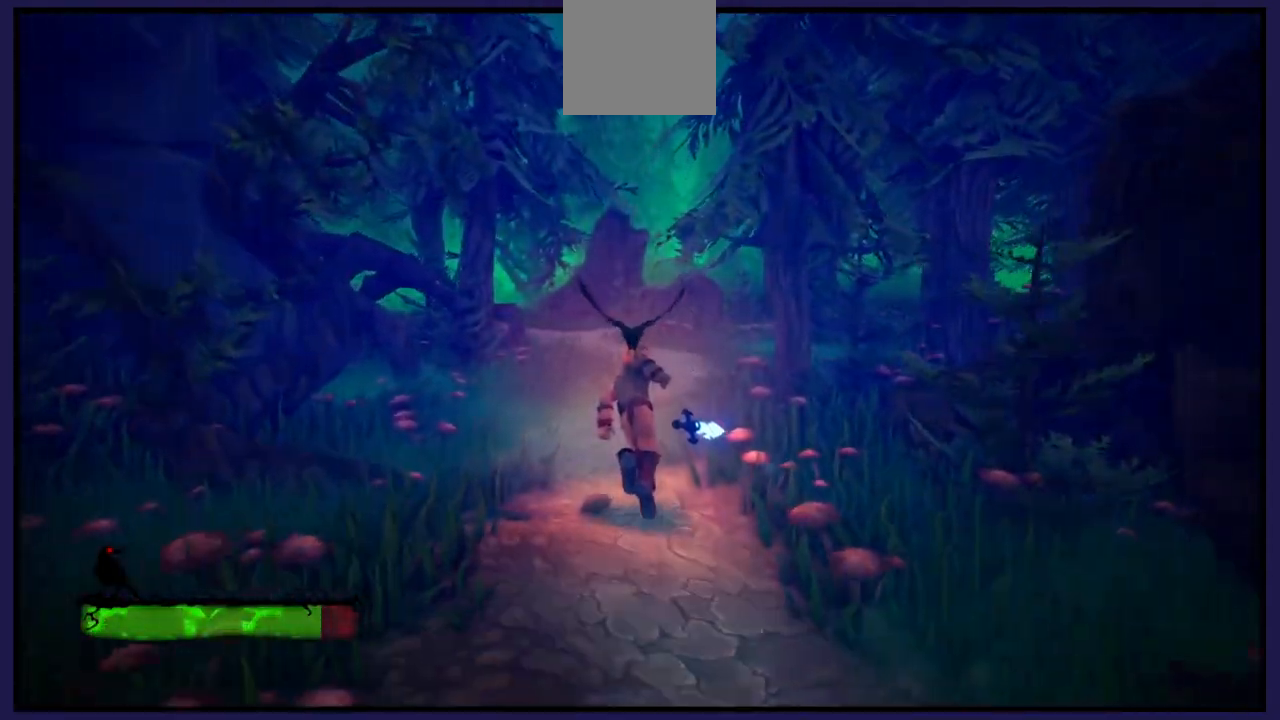
{"buttons": [], "left_stick": "up", "right_stick": "center", "events": []}
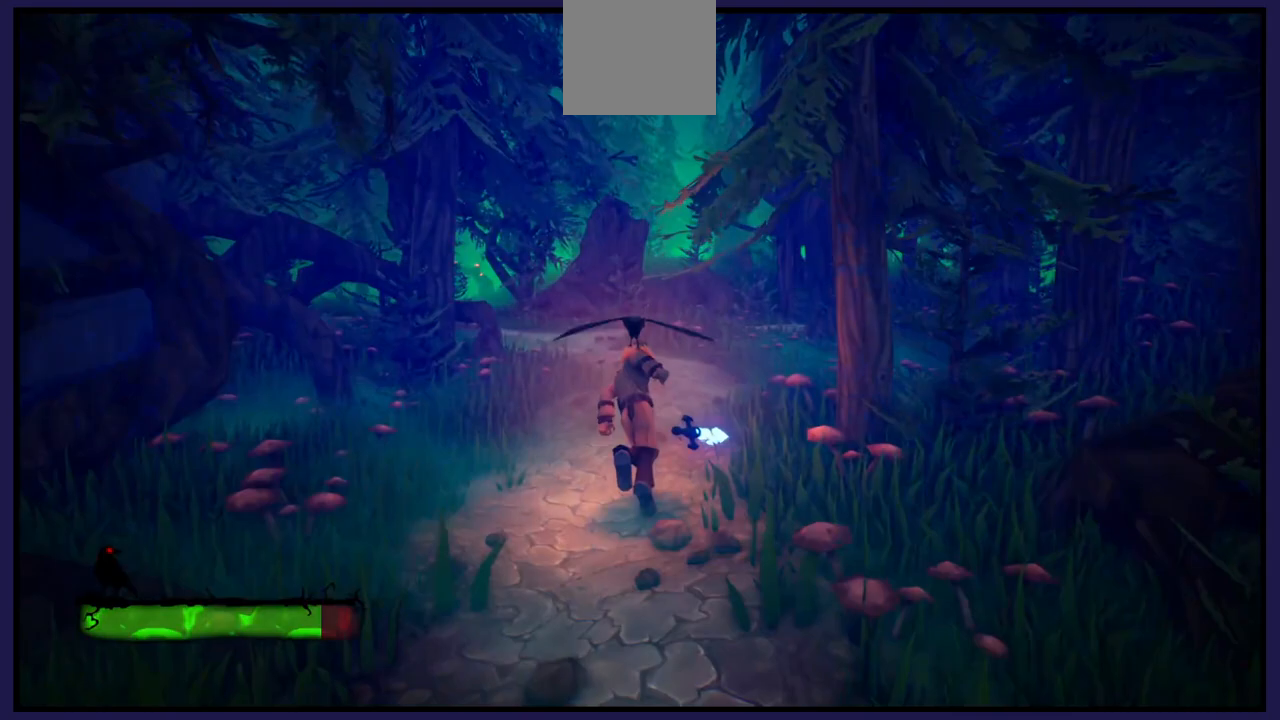
{"buttons": [], "left_stick": "up", "right_stick": "center", "events": []}
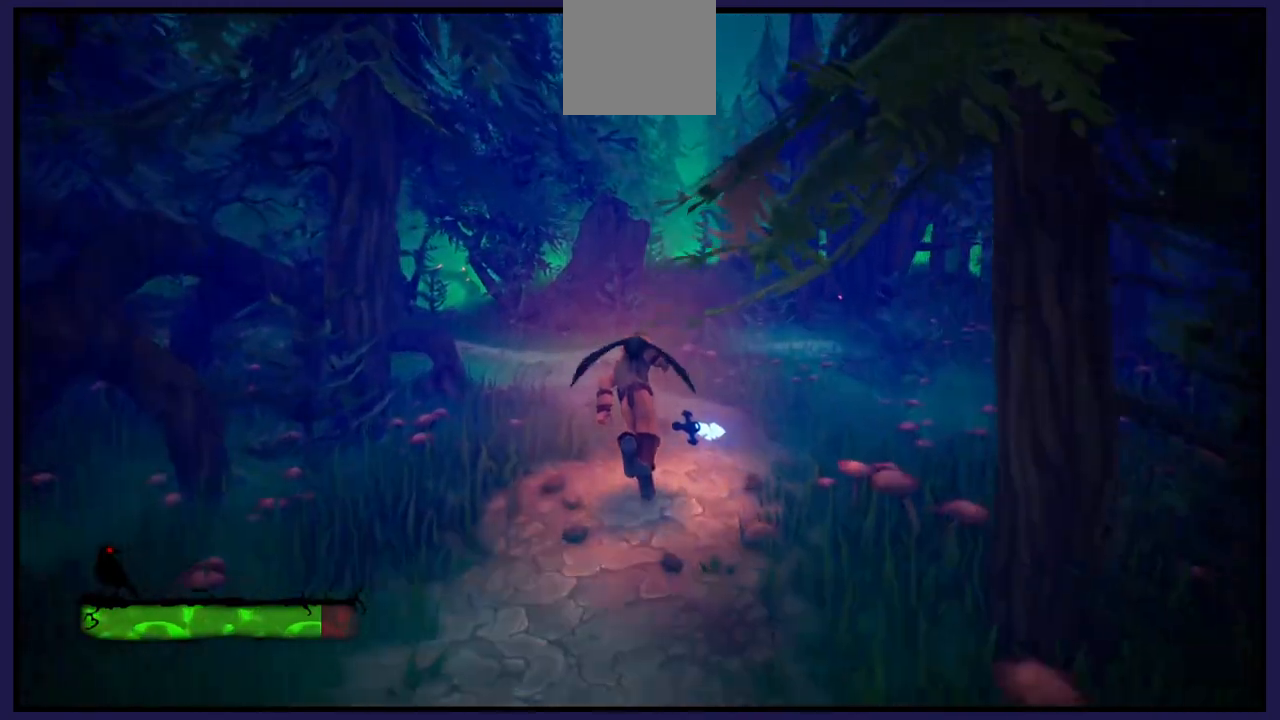
{"buttons": [], "left_stick": "up", "right_stick": "center", "events": []}
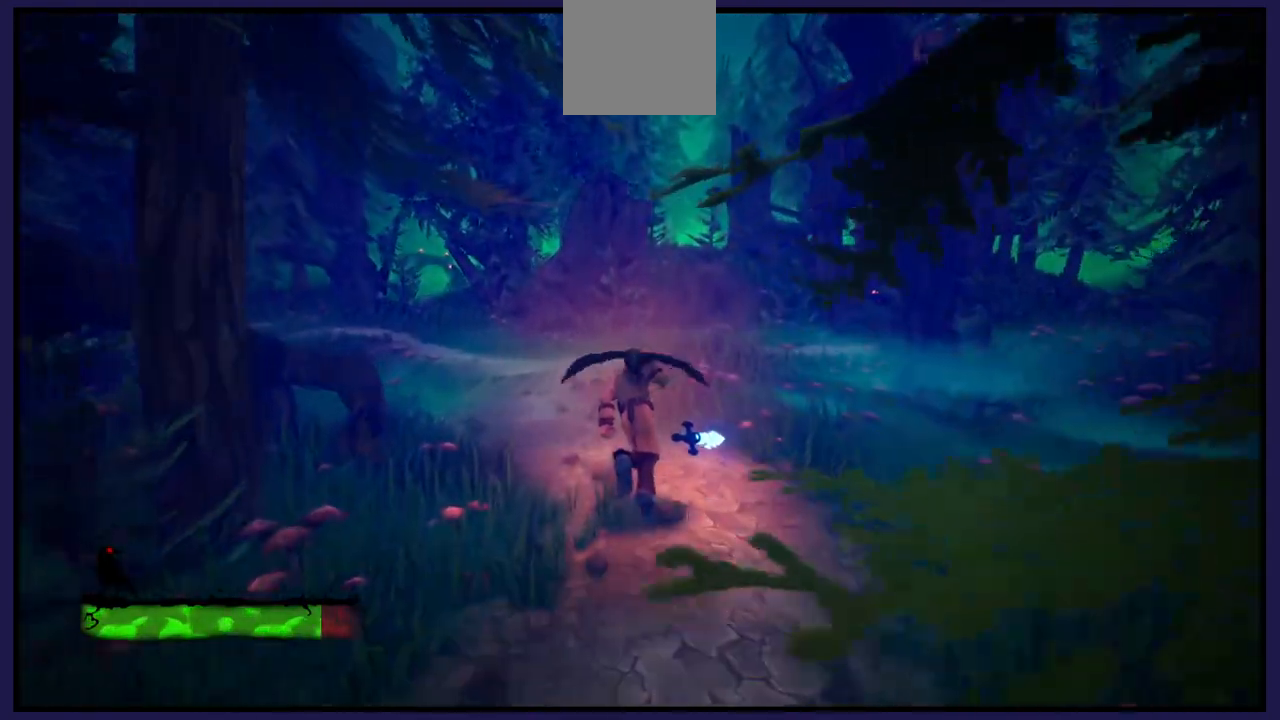
{"buttons": [], "left_stick": "up", "right_stick": "left", "events": [[467, "right_stick", "left"]]}
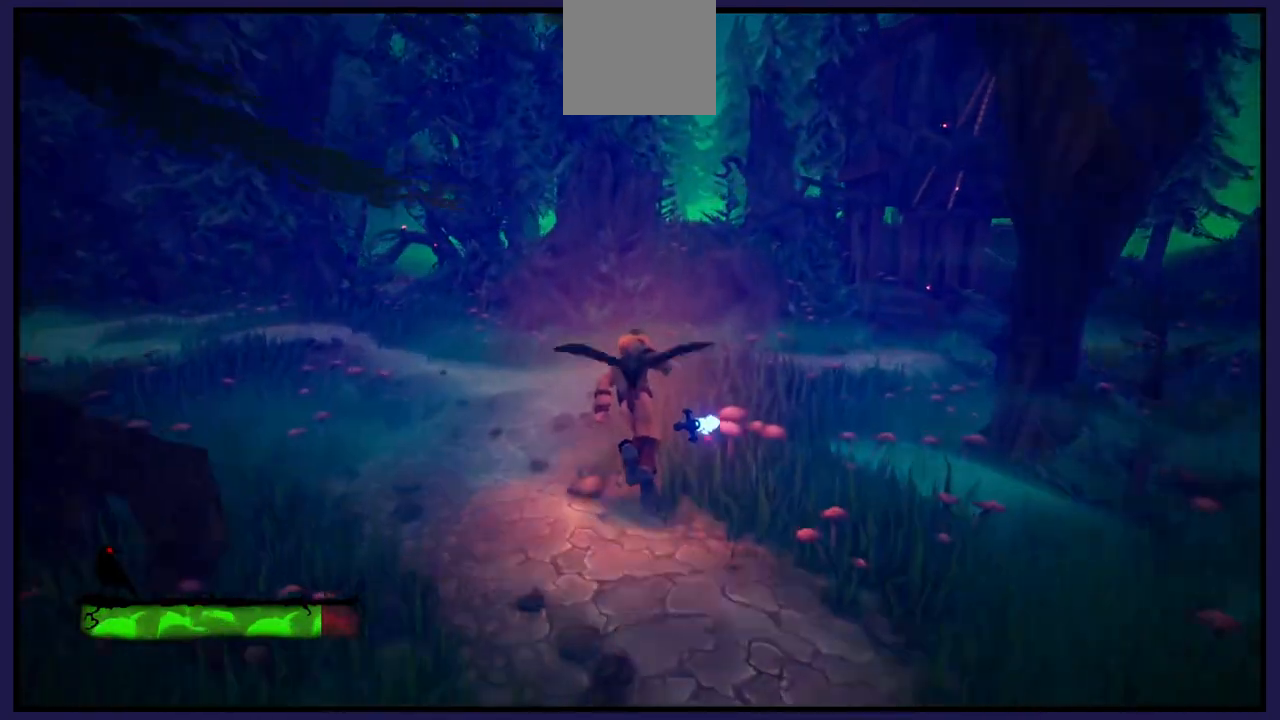
{"buttons": [], "left_stick": "up", "right_stick": "center", "events": [[500, "right_stick", "center"]]}
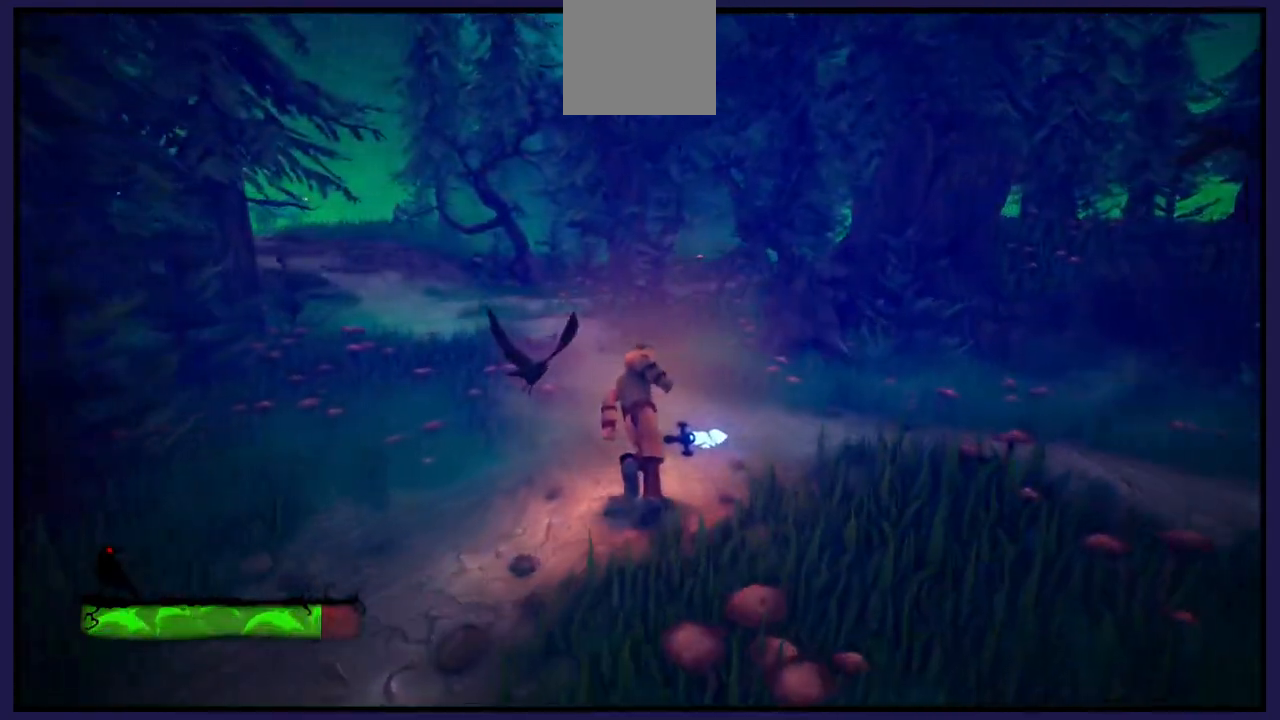
{"buttons": [], "left_stick": "up", "right_stick": "left", "events": [[500, "right_stick", "left"]]}
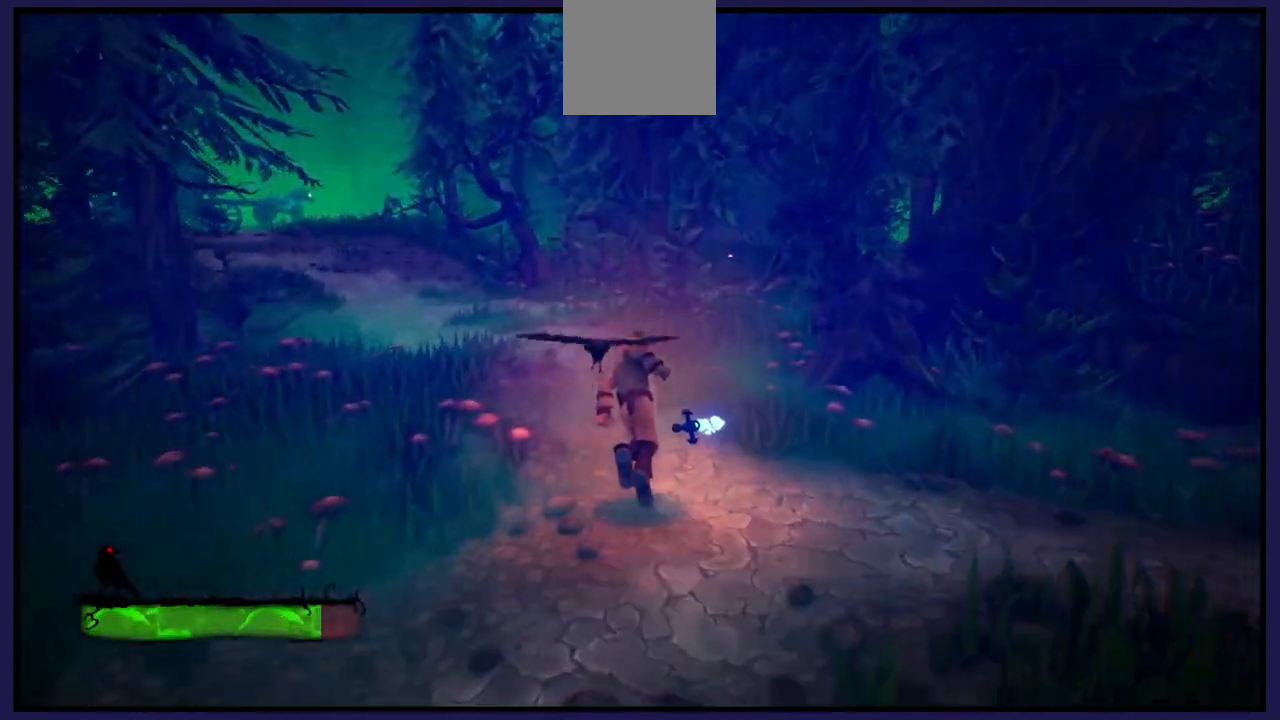
{"buttons": [], "left_stick": "up", "right_stick": "center", "events": [[350, "right_stick", "center"]]}
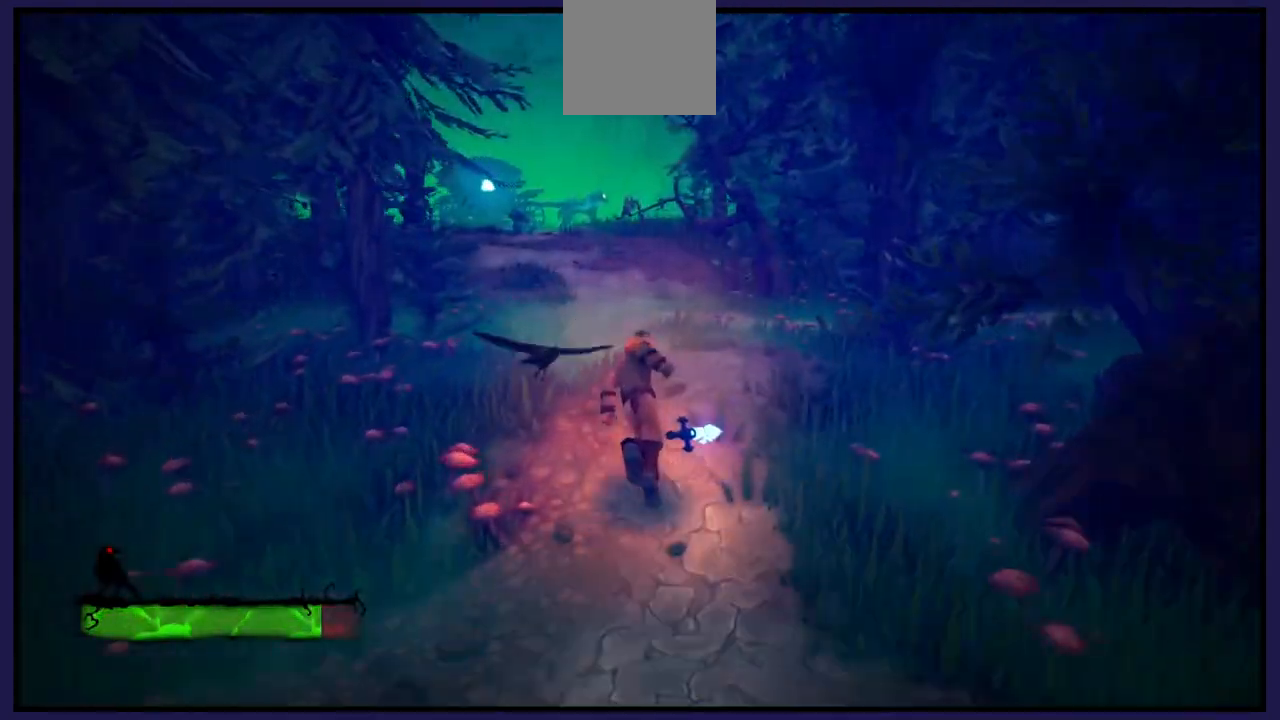
{"buttons": [], "left_stick": "up", "right_stick": "center", "events": []}
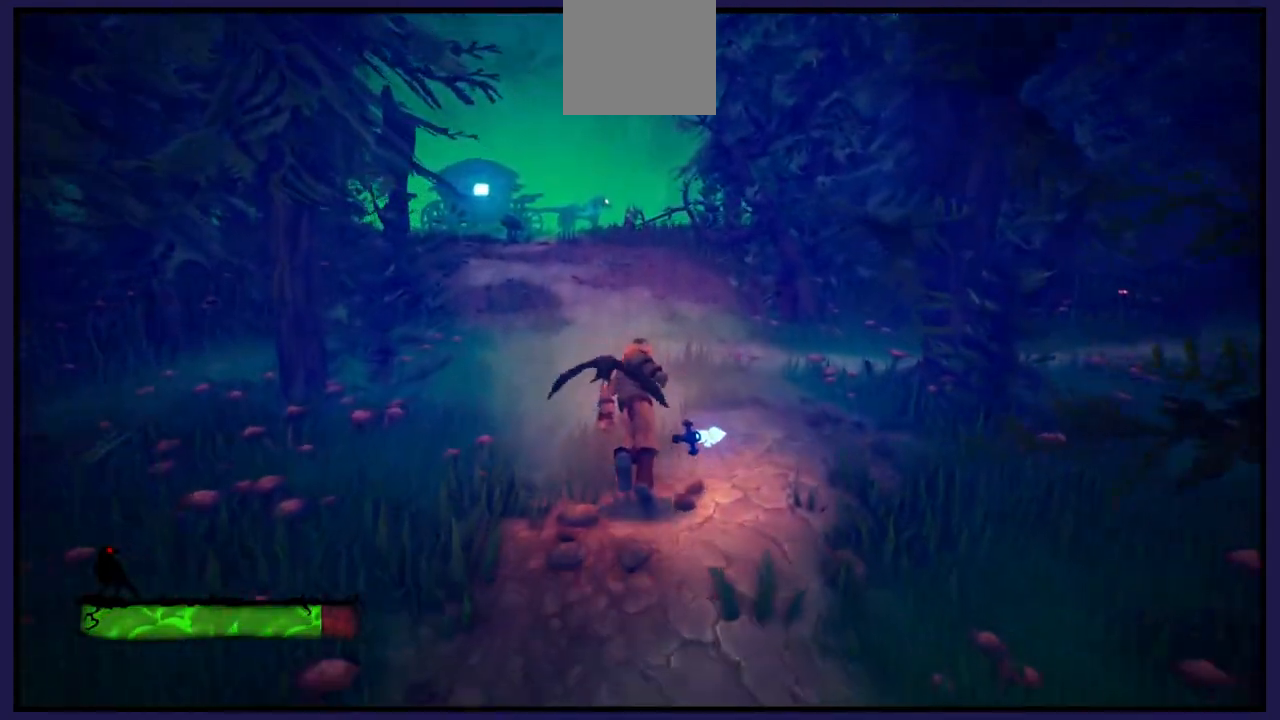
{"buttons": [], "left_stick": "up", "right_stick": "center", "events": []}
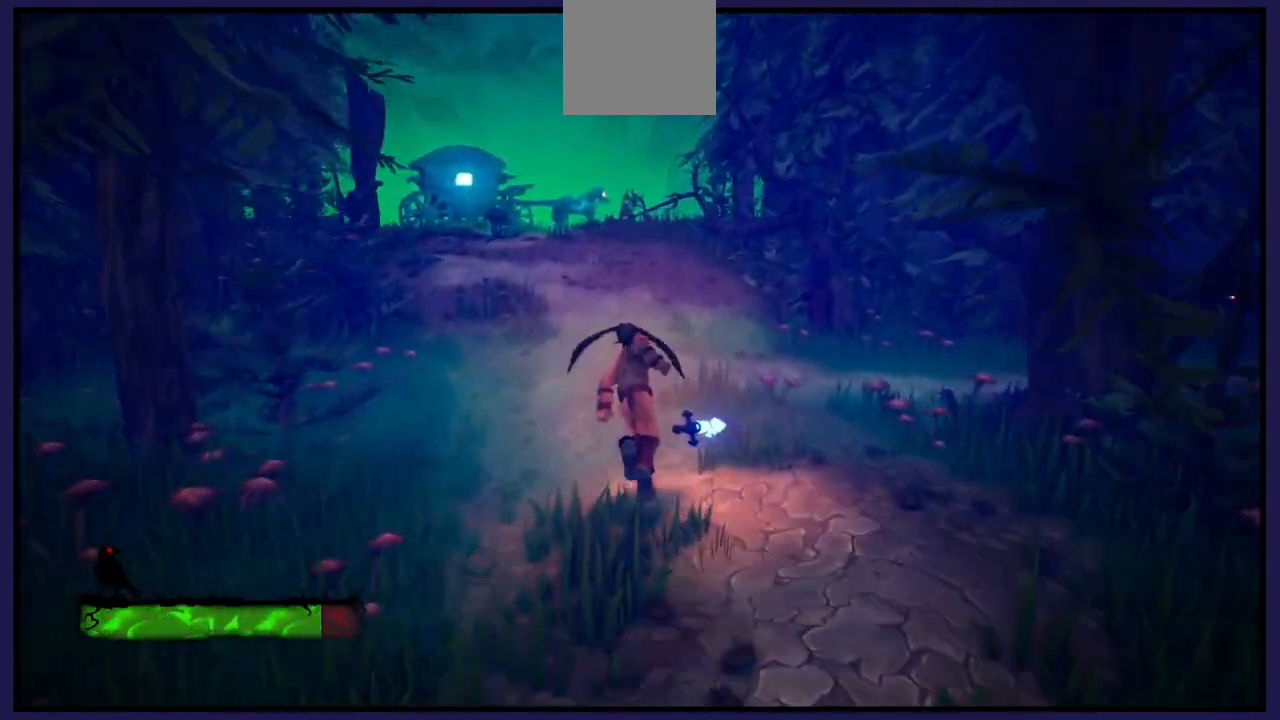
{"buttons": [], "left_stick": "up", "right_stick": "center", "events": []}